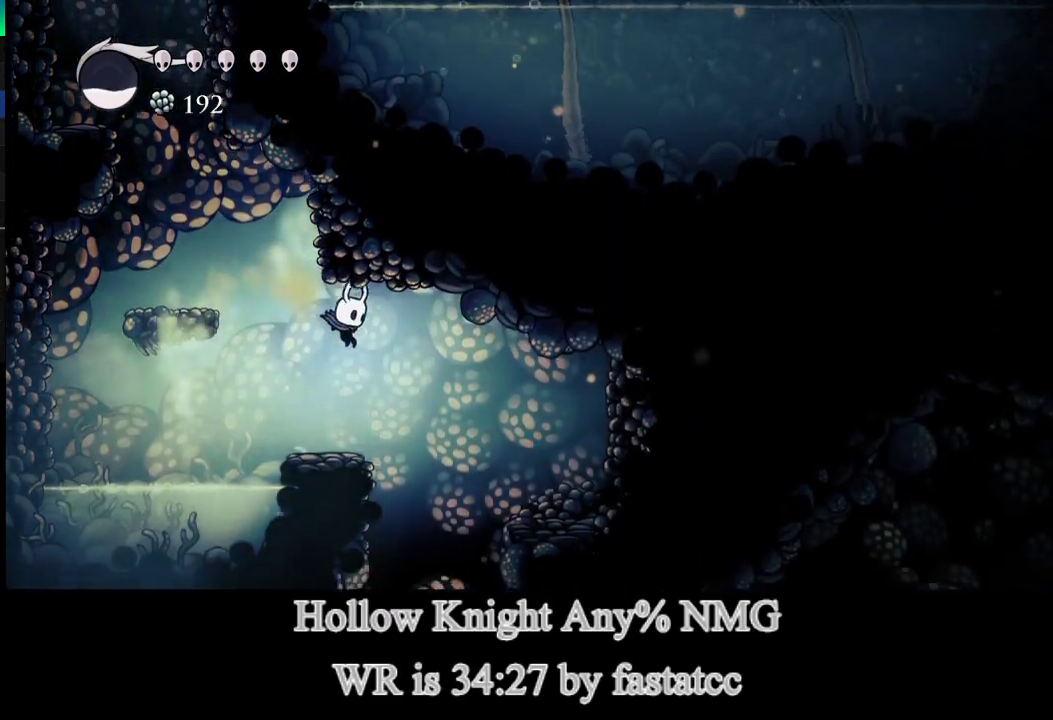
Gameplay with a controller (PlayStation layout); each line is a JSON object with the inputs held at the frame after it. "events" lists button and stick changes between this image and that frame as [ms after this image, input, new state], when the widget could be followed in between.
{"buttons": [], "left_stick": "right", "right_stick": "center"}
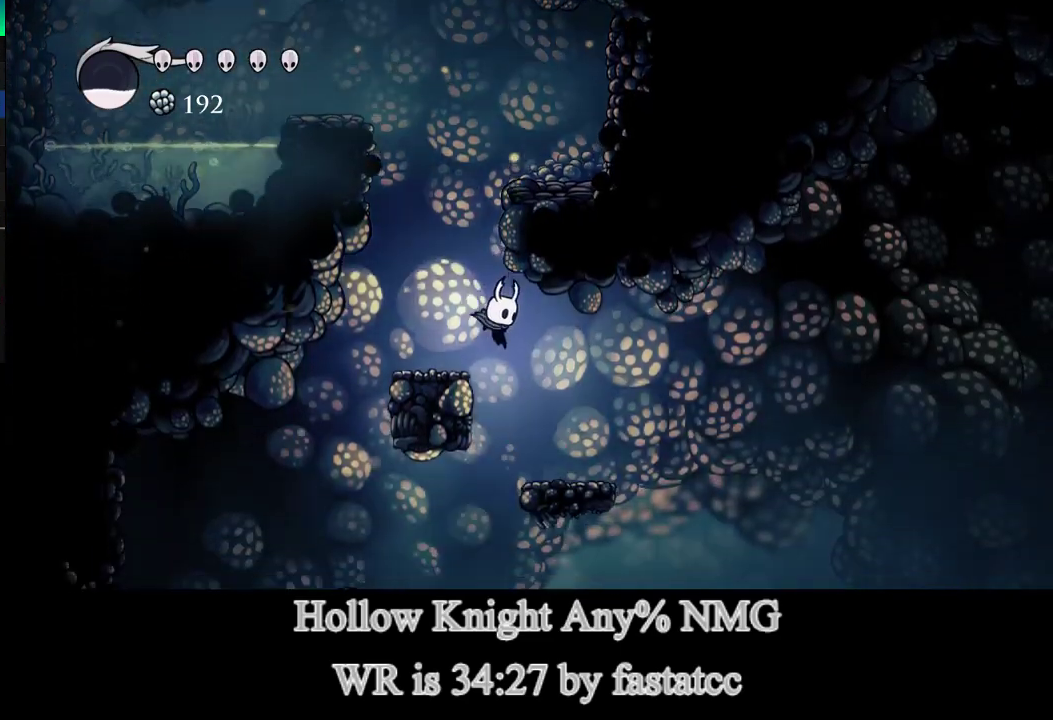
{"buttons": [], "left_stick": "right", "right_stick": "center", "events": [[117, "TRIANGLE", "down"], [483, "TRIANGLE", "up"]]}
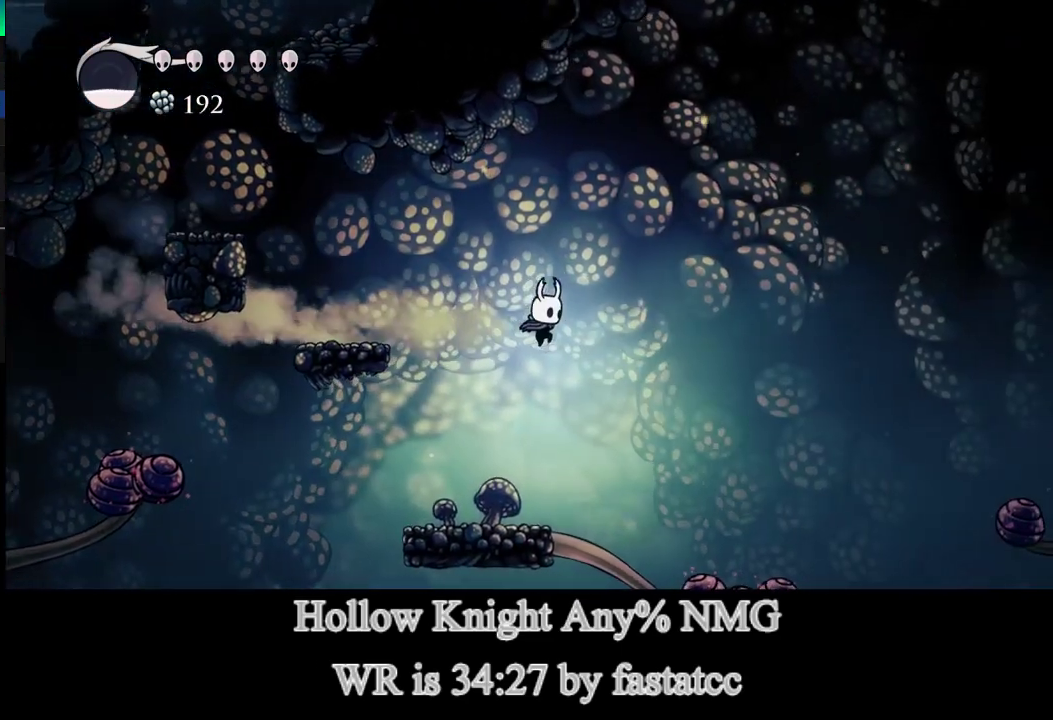
{"buttons": ["L2"], "left_stick": "right", "right_stick": "center", "events": [[417, "L2", "down"]]}
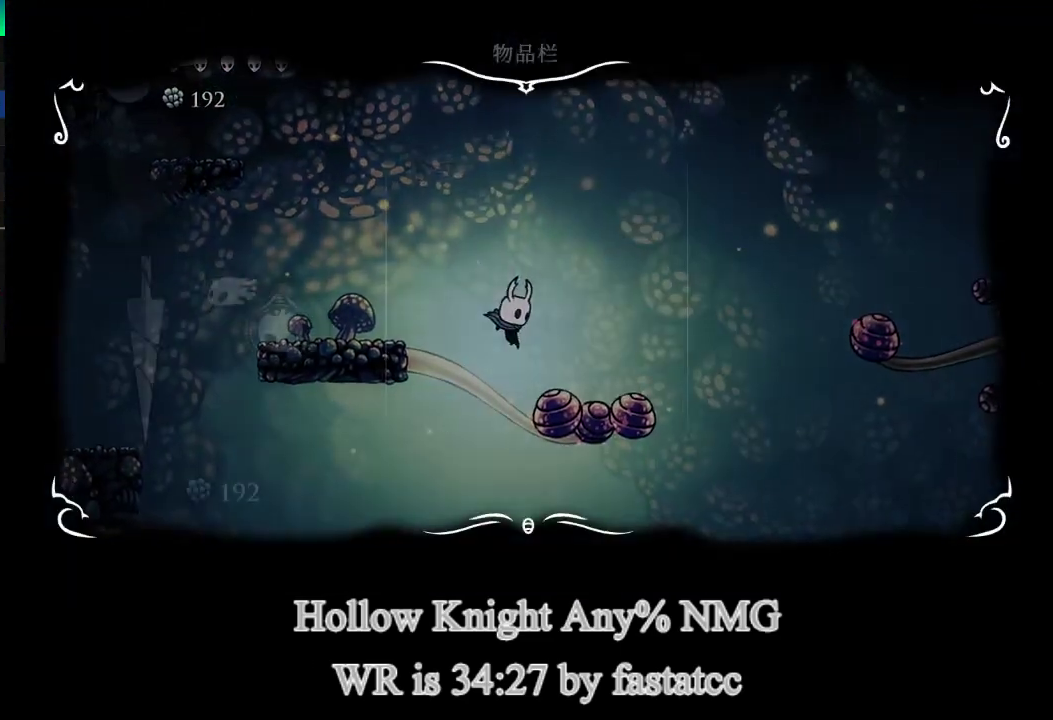
{"buttons": [], "left_stick": "center", "right_stick": "center", "events": [[17, "L2", "up"], [67, "left_stick", "center"]]}
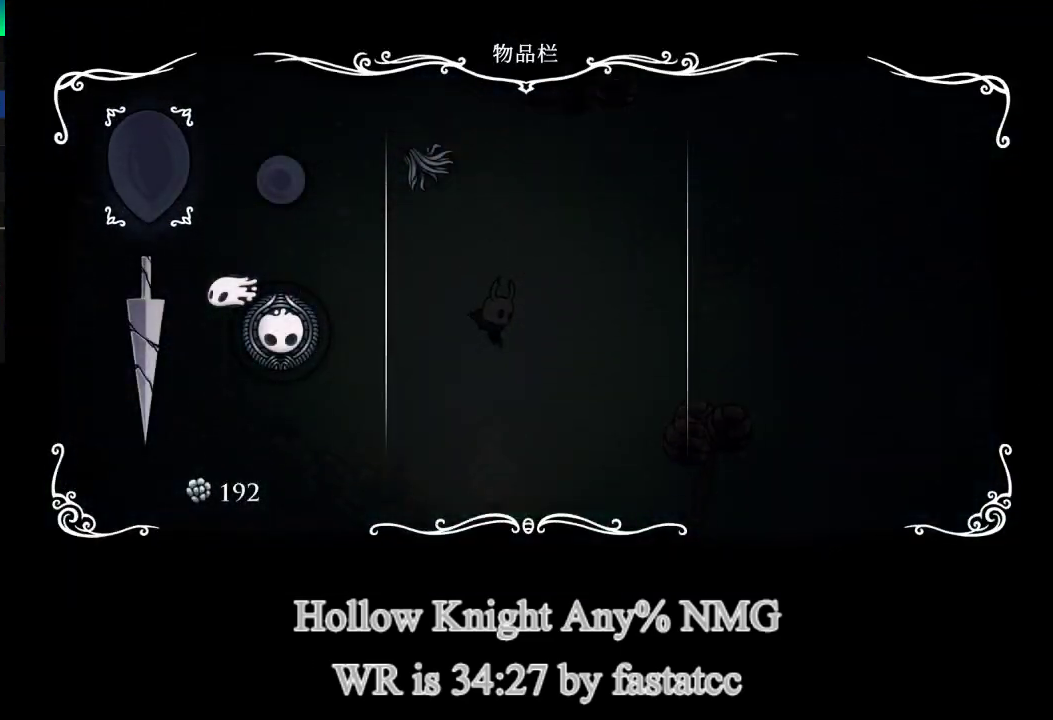
{"buttons": [], "left_stick": "center", "right_stick": "center", "events": []}
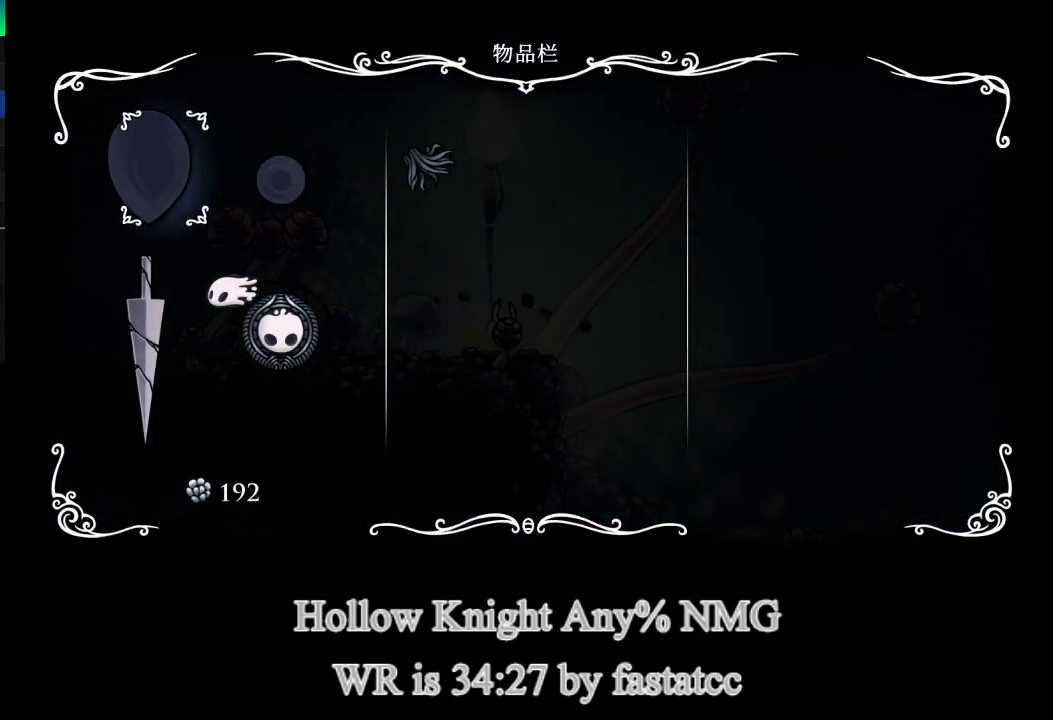
{"buttons": [], "left_stick": "right", "right_stick": "center", "events": [[17, "left_stick", "right"], [383, "CIRCLE", "down"], [500, "CIRCLE", "up"]]}
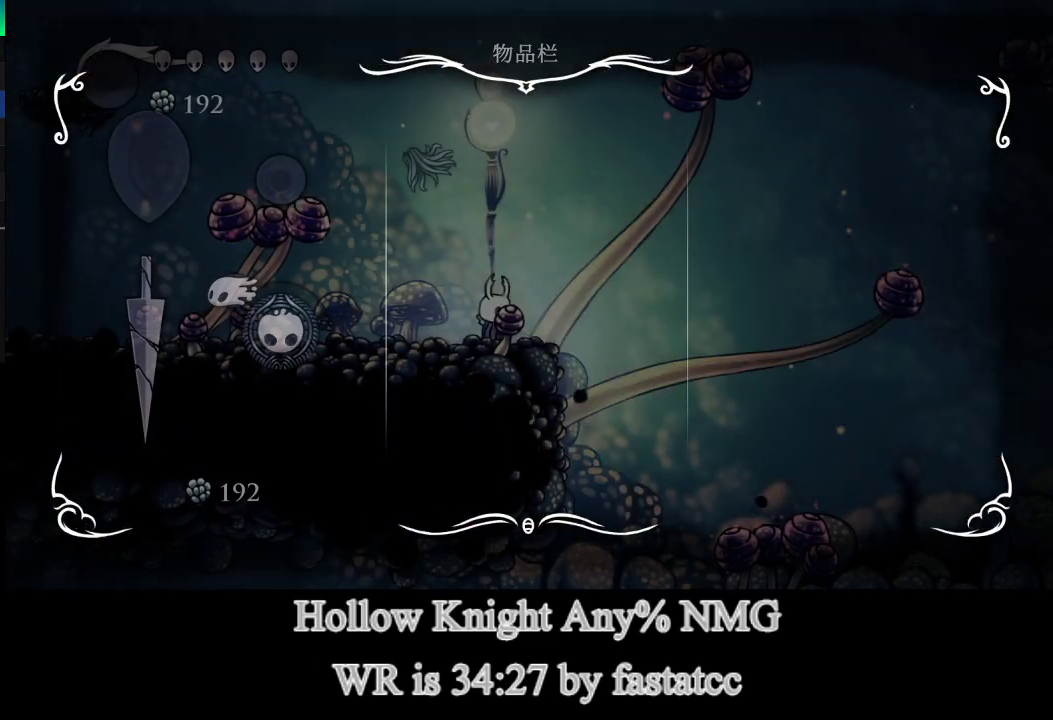
{"buttons": [], "left_stick": "right", "right_stick": "center", "events": []}
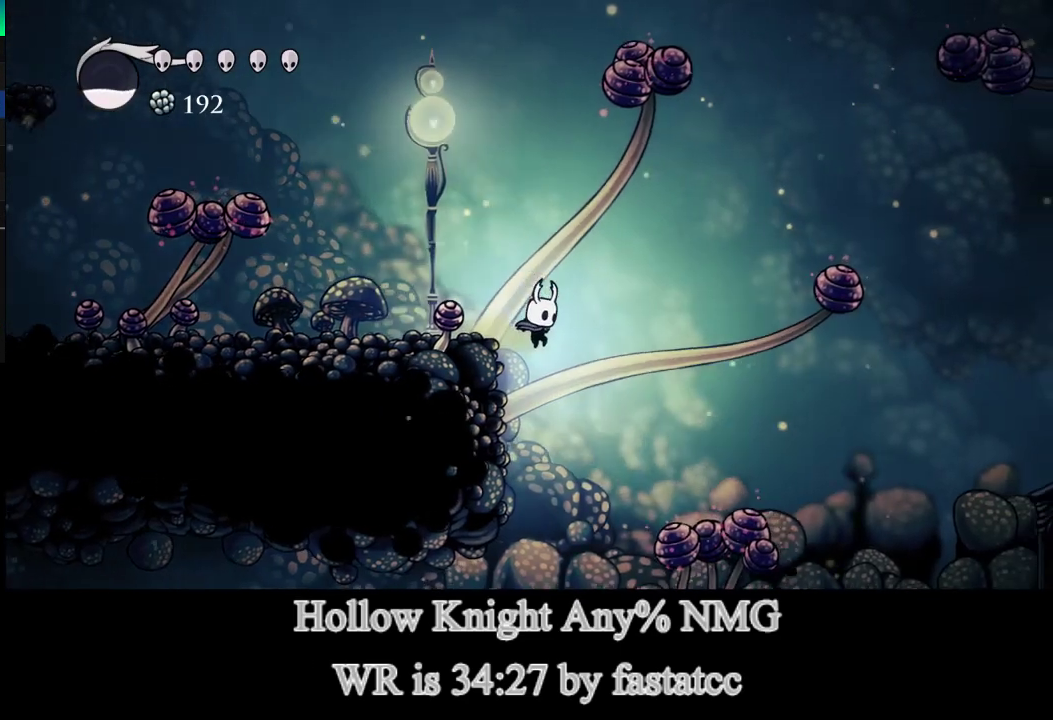
{"buttons": [], "left_stick": "left", "right_stick": "center", "events": [[50, "left_stick", "center"], [183, "left_stick", "left"]]}
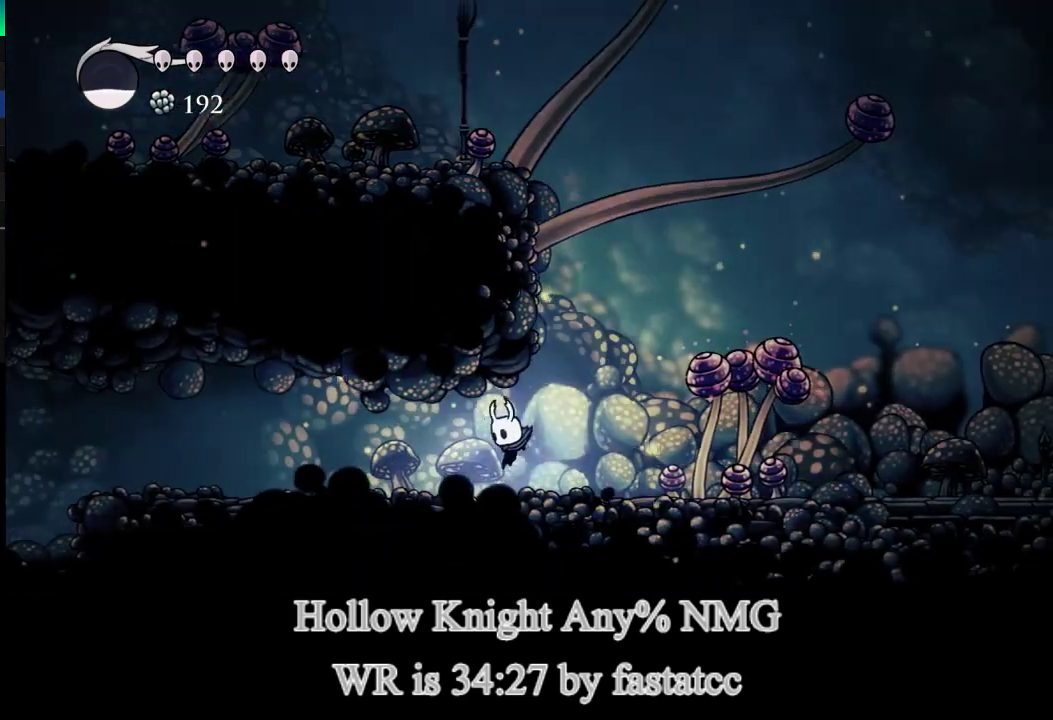
{"buttons": [], "left_stick": "left", "right_stick": "center", "events": [[50, "TRIANGLE", "down"], [417, "TRIANGLE", "up"]]}
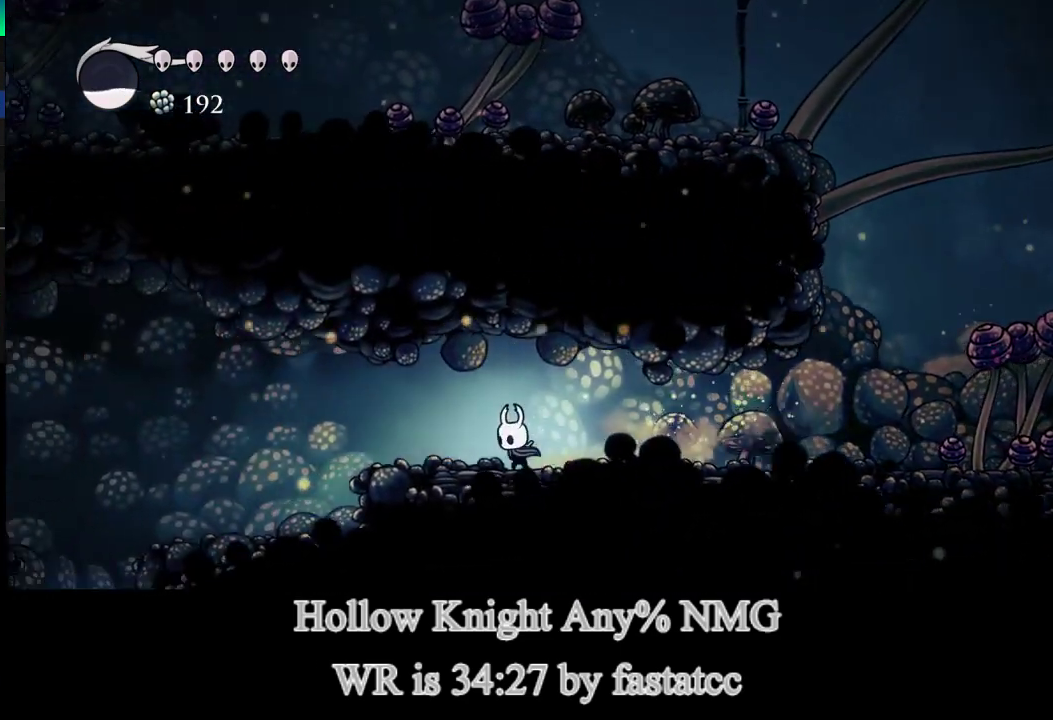
{"buttons": [], "left_stick": "left", "right_stick": "center", "events": [[150, "TRIANGLE", "down"], [450, "TRIANGLE", "up"]]}
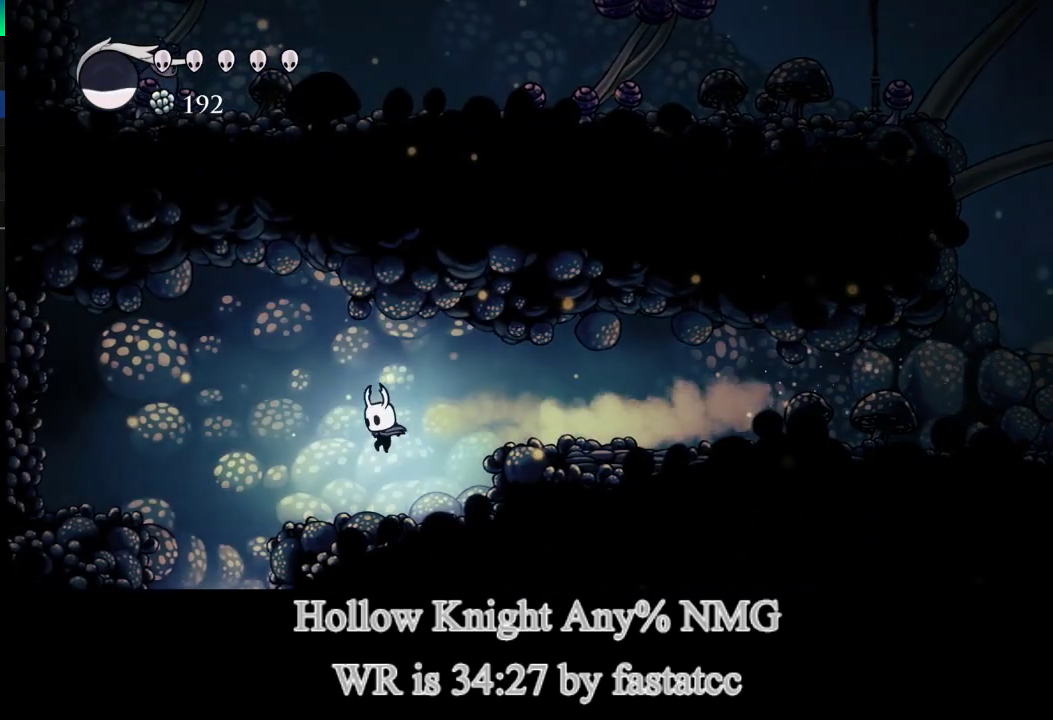
{"buttons": [], "left_stick": "left", "right_stick": "center", "events": []}
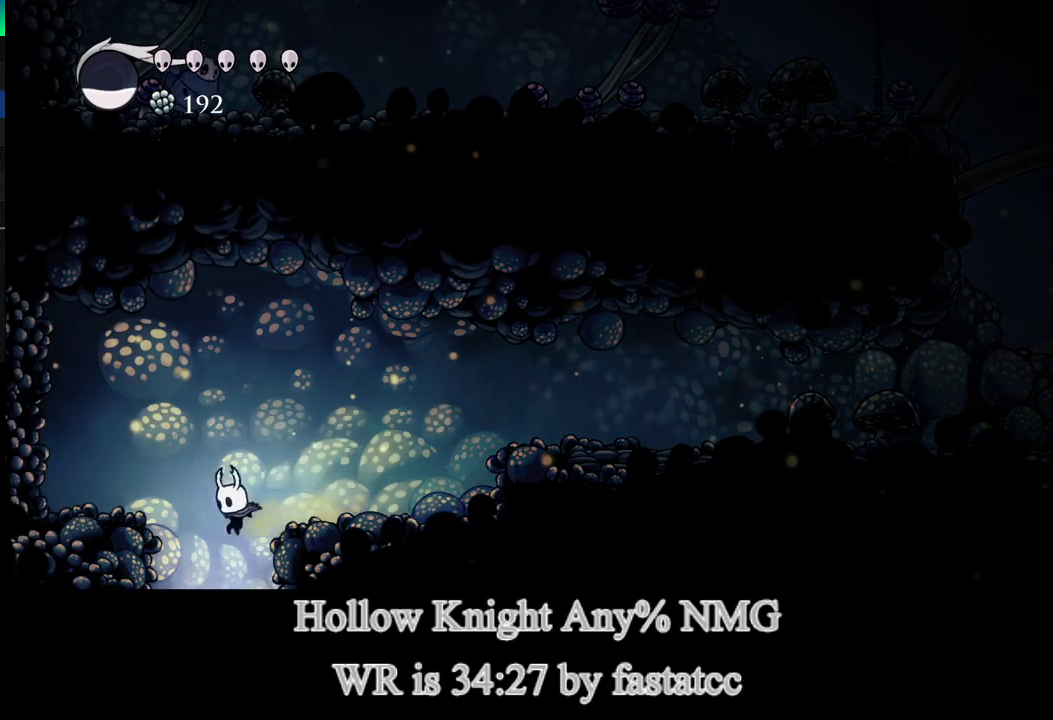
{"buttons": [], "left_stick": "center", "right_stick": "center", "events": [[50, "left_stick", "center"]]}
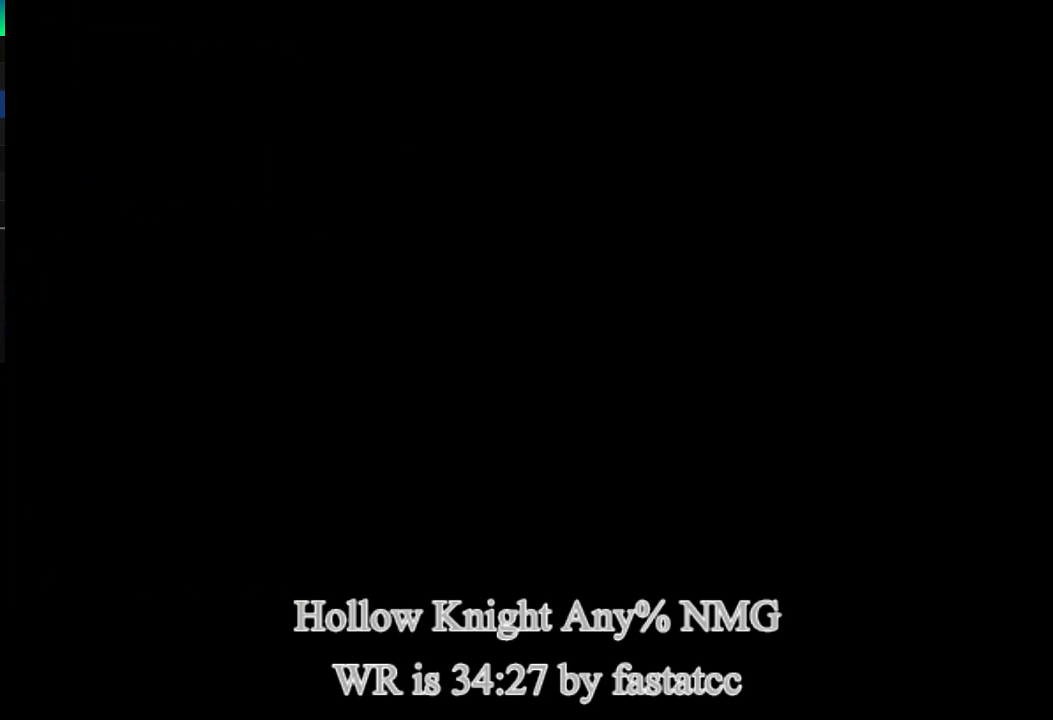
{"buttons": [], "left_stick": "center", "right_stick": "center", "events": []}
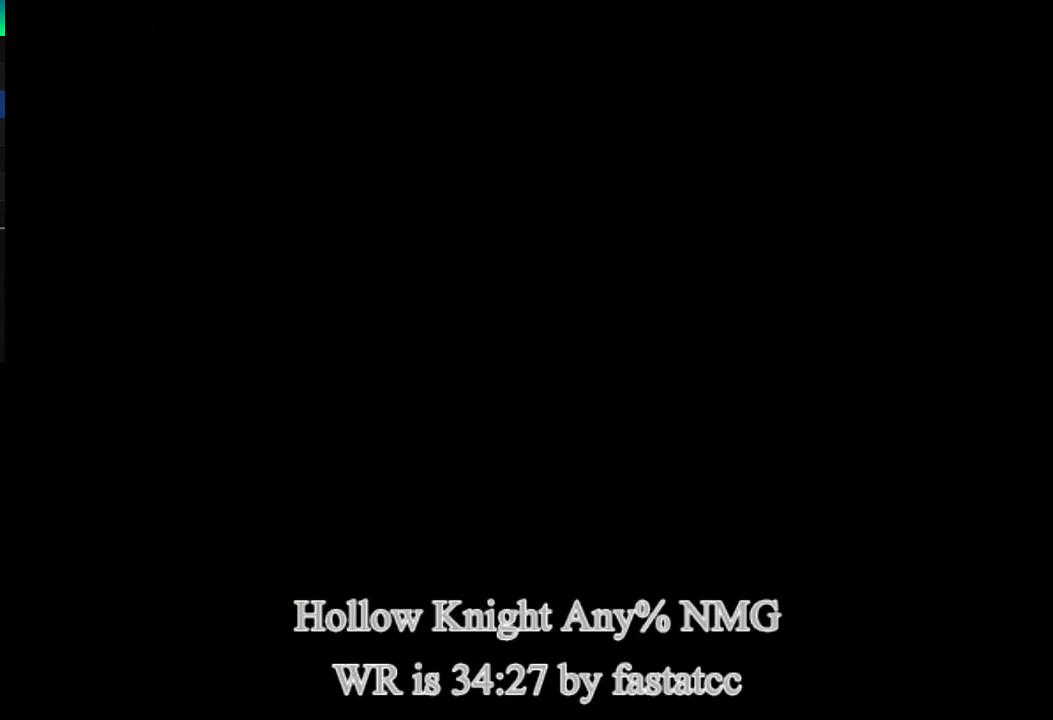
{"buttons": [], "left_stick": "right", "right_stick": "center", "events": [[367, "left_stick", "right"]]}
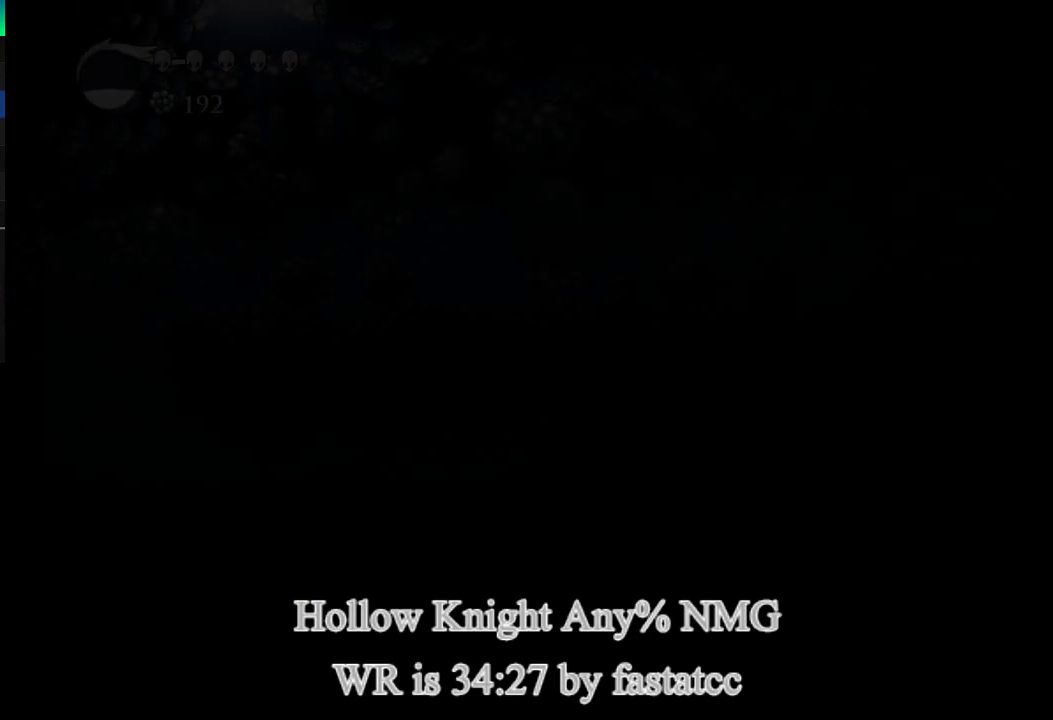
{"buttons": [], "left_stick": "right", "right_stick": "center", "events": []}
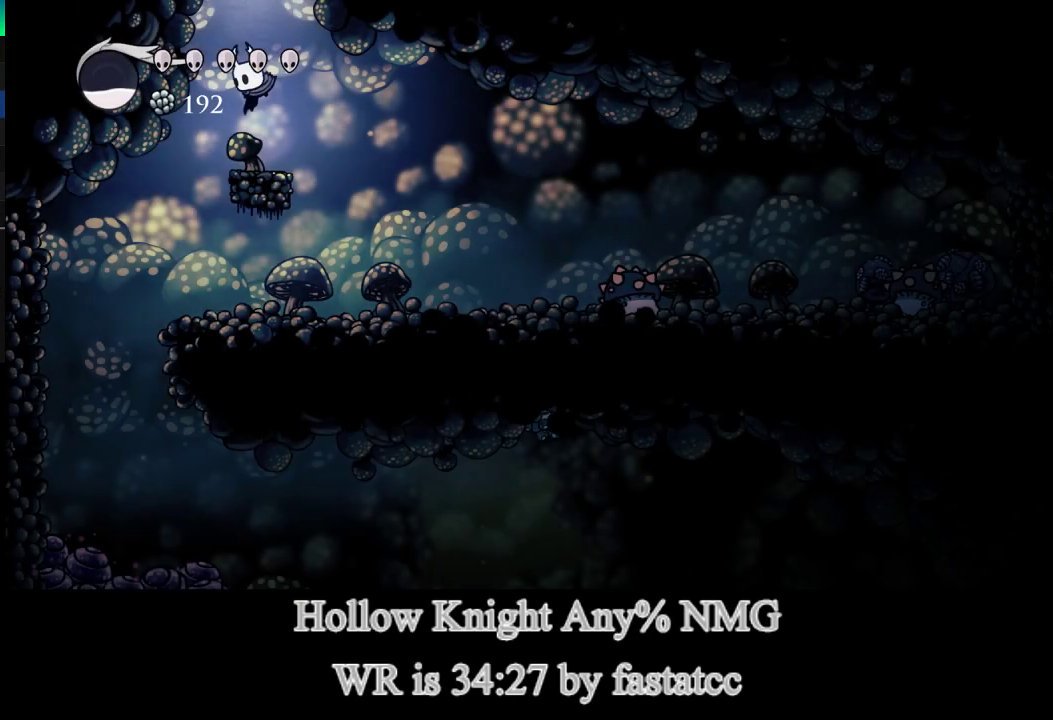
{"buttons": [], "left_stick": "right", "right_stick": "center", "events": [[133, "left_stick", "down-right"], [217, "left_stick", "right"]]}
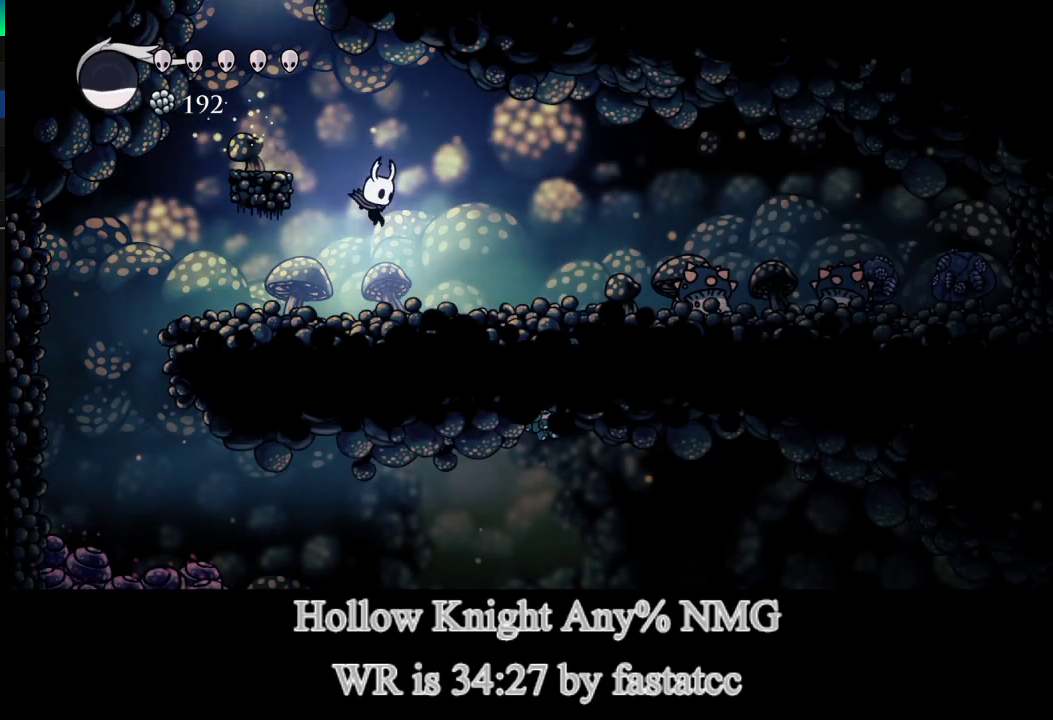
{"buttons": [], "left_stick": "right", "right_stick": "center", "events": [[83, "TRIANGLE", "down"], [250, "TRIANGLE", "up"]]}
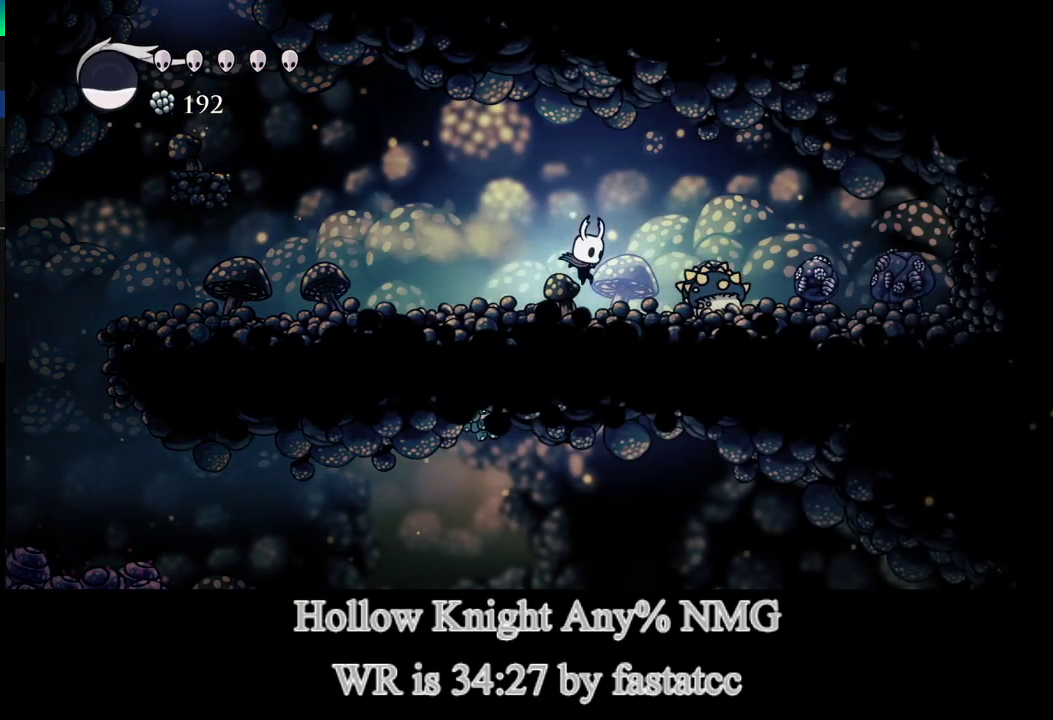
{"buttons": [], "left_stick": "right", "right_stick": "center", "events": [[67, "R1", "down"], [183, "left_stick", "center"], [217, "R1", "up"], [350, "left_stick", "right"]]}
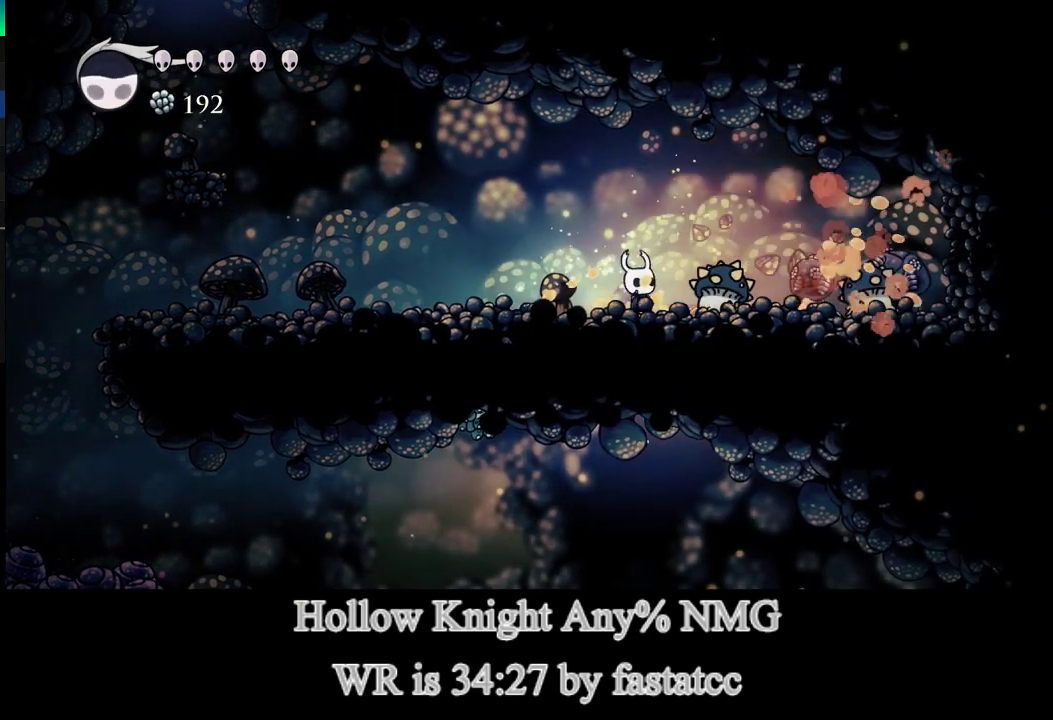
{"buttons": ["R1"], "left_stick": "right", "right_stick": "center", "events": [[17, "R1", "down"], [117, "left_stick", "center"], [150, "R1", "up"], [350, "left_stick", "right"], [483, "R1", "down"]]}
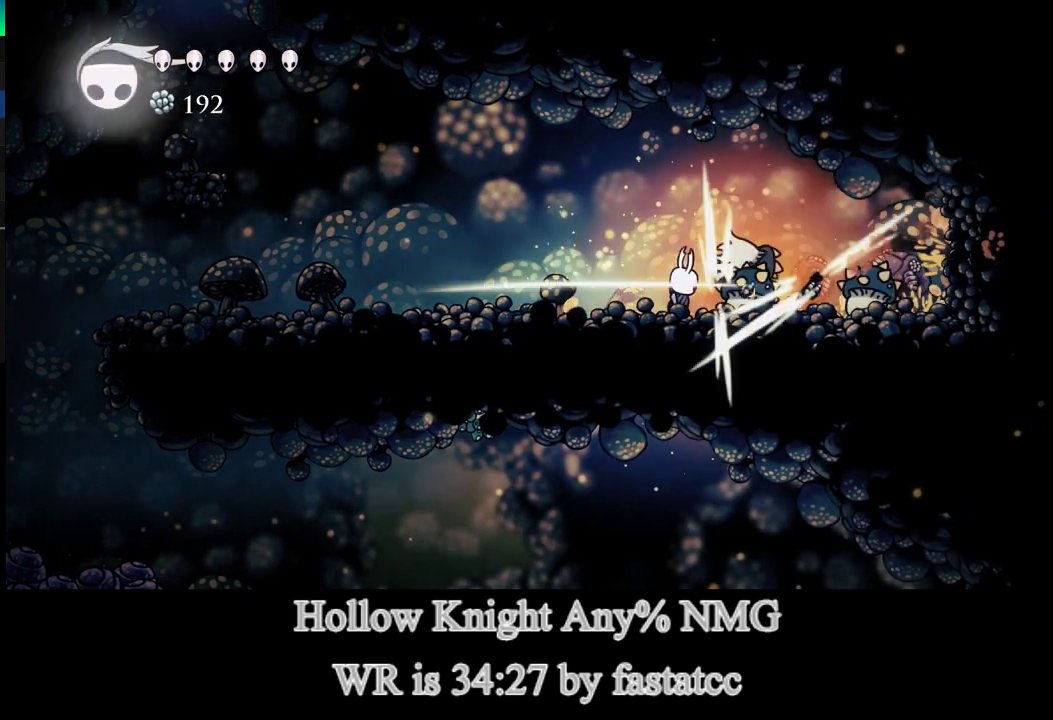
{"buttons": [], "left_stick": "center", "right_stick": "center", "events": [[50, "left_stick", "center"], [67, "R1", "up"], [150, "left_stick", "right"], [350, "R1", "down"], [367, "left_stick", "center"], [500, "R1", "up"]]}
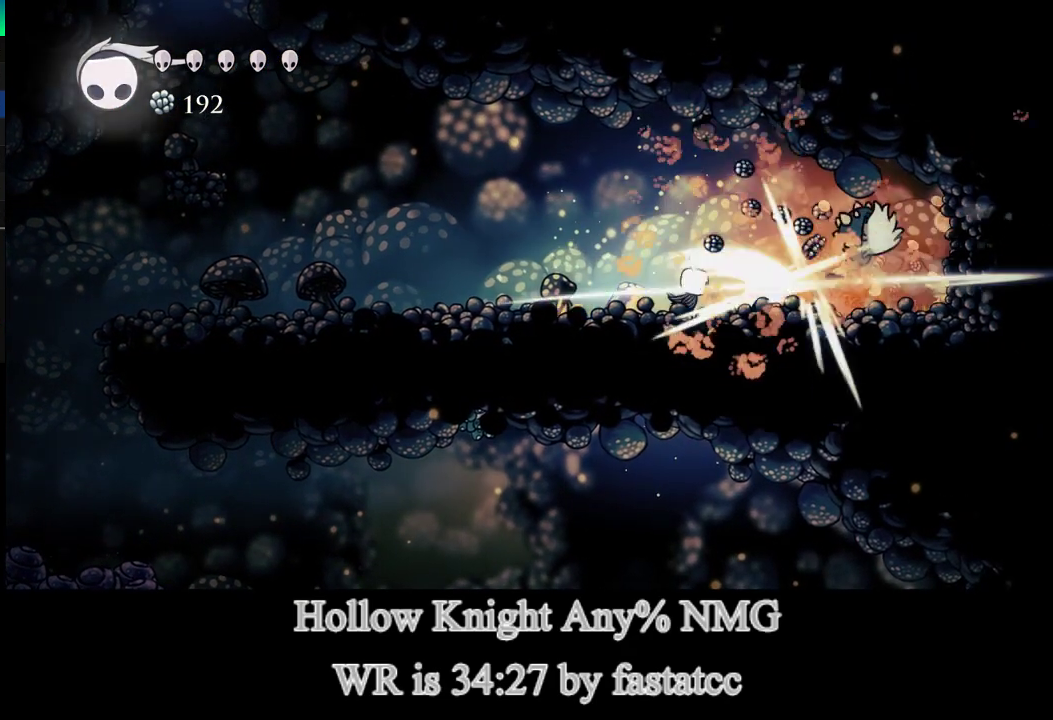
{"buttons": [], "left_stick": "right", "right_stick": "center", "events": [[33, "left_stick", "right"], [233, "left_stick", "center"], [350, "R1", "down"], [400, "left_stick", "right"], [483, "R1", "up"]]}
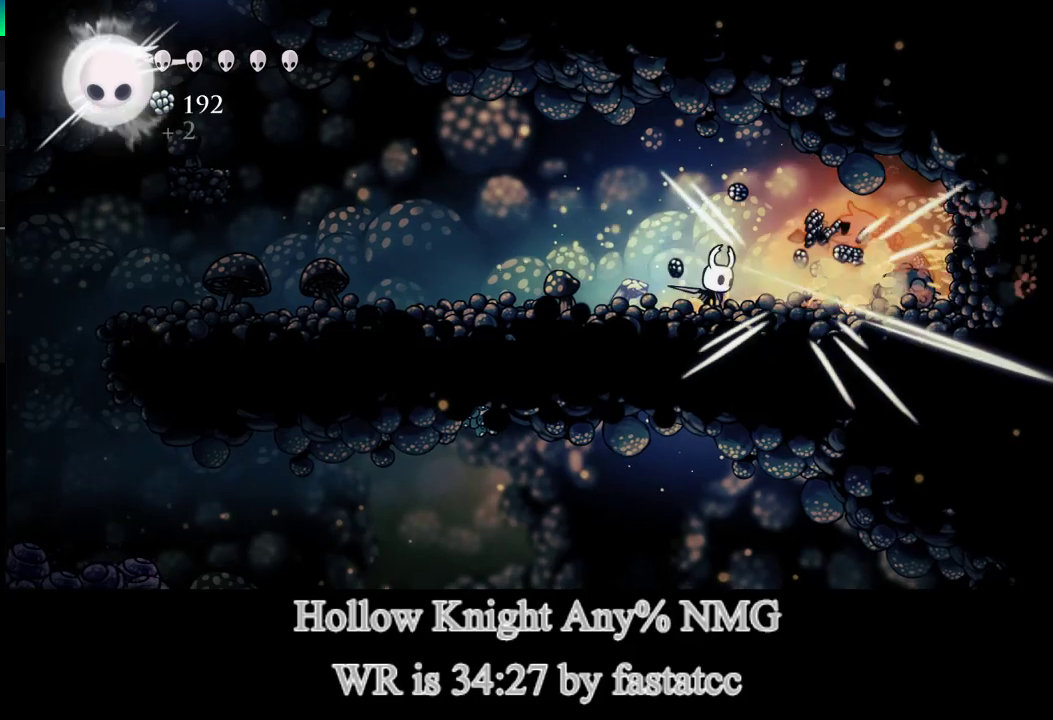
{"buttons": [], "left_stick": "right", "right_stick": "center", "events": [[267, "R1", "down"], [383, "R1", "up"]]}
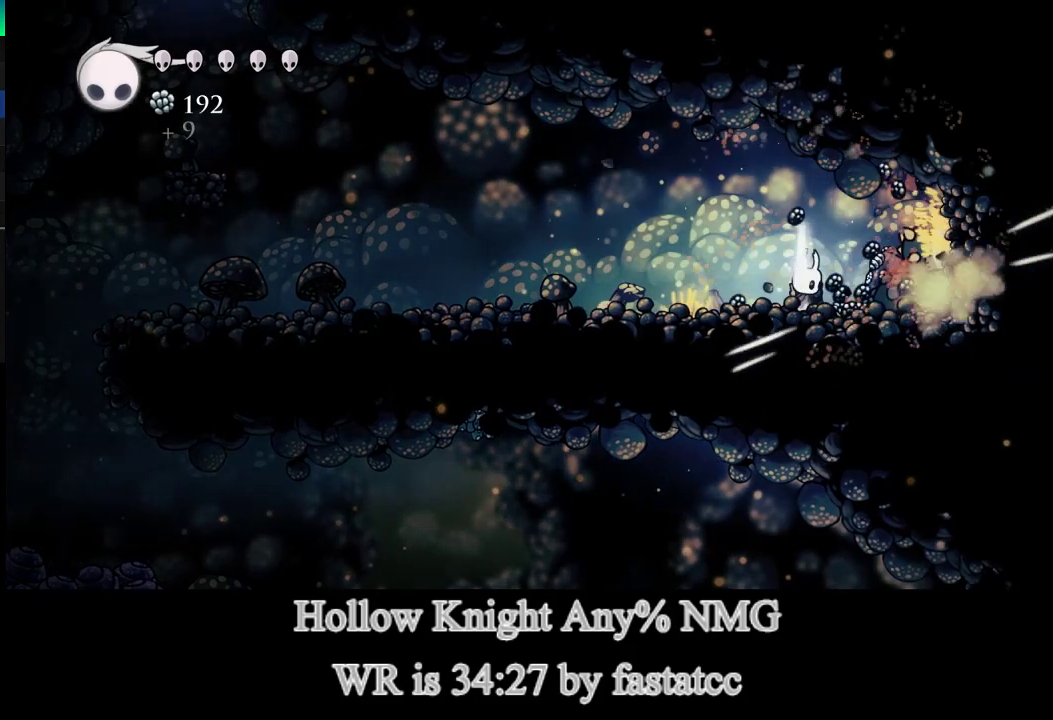
{"buttons": [], "left_stick": "center", "right_stick": "center", "events": [[50, "left_stick", "center"], [217, "R1", "down"], [300, "R1", "up"]]}
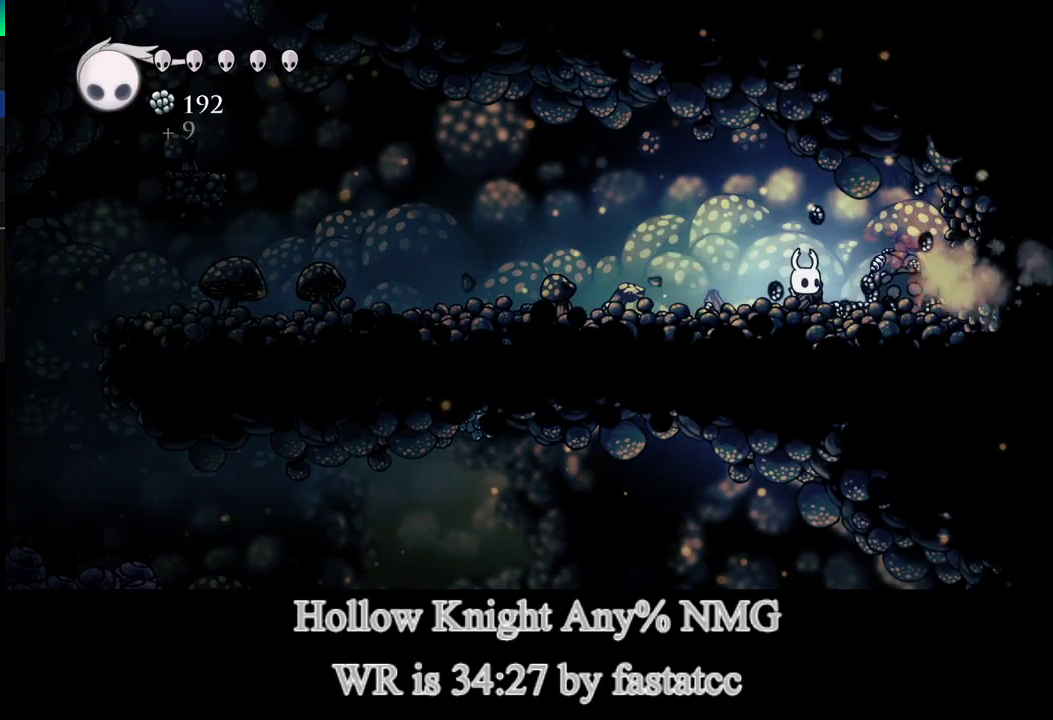
{"buttons": ["R1"], "left_stick": "center", "right_stick": "center", "events": [[100, "R1", "down"], [200, "R1", "up"], [500, "R1", "down"]]}
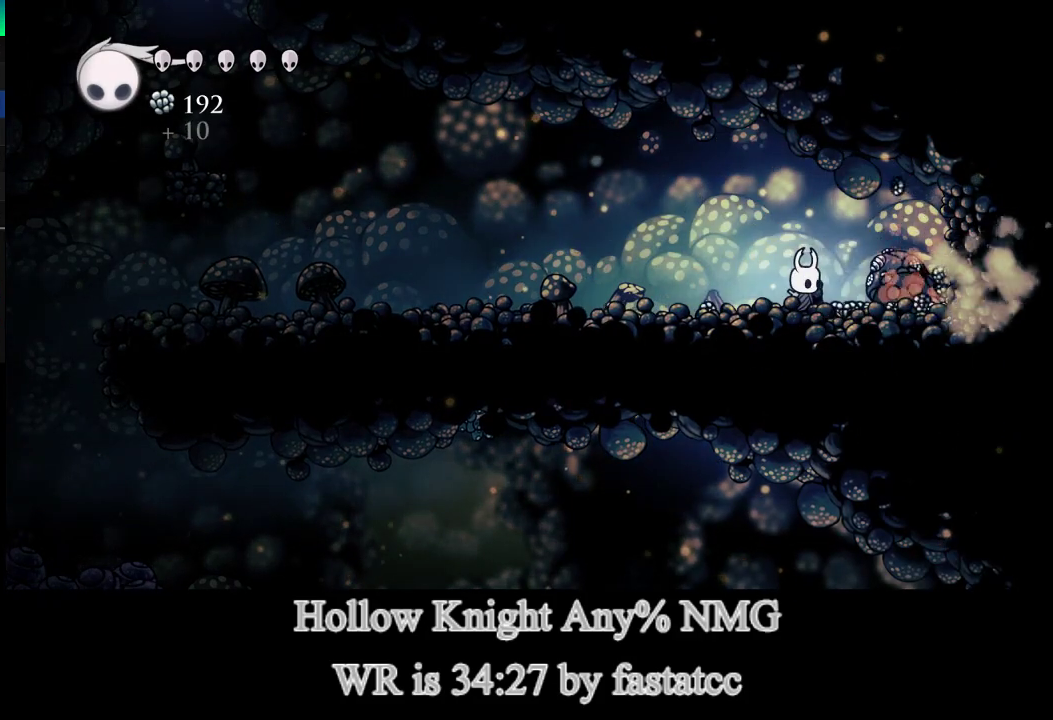
{"buttons": [], "left_stick": "right", "right_stick": "center", "events": [[100, "R1", "up"], [417, "R1", "down"], [417, "left_stick", "right"], [500, "R1", "up"]]}
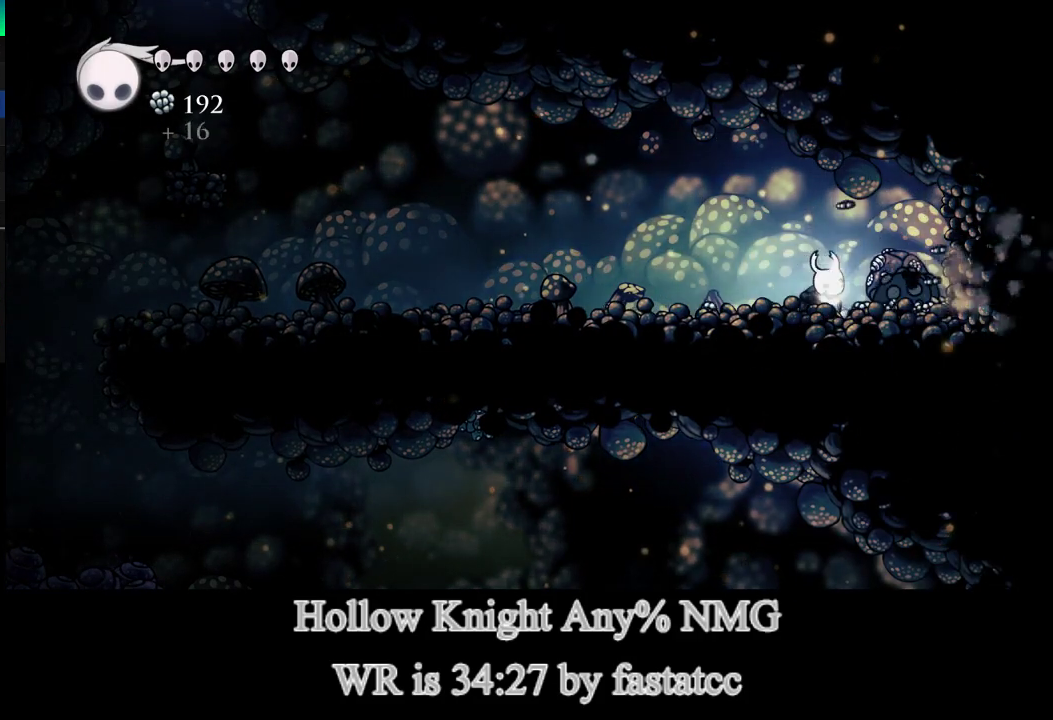
{"buttons": [], "left_stick": "right", "right_stick": "center", "events": []}
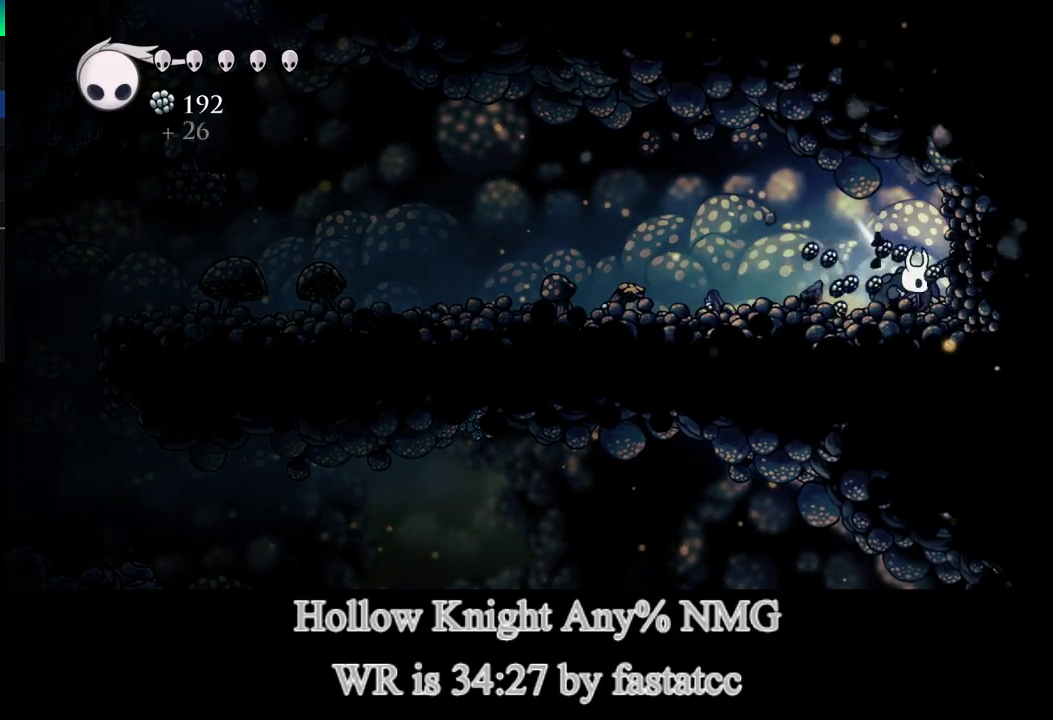
{"buttons": ["TRIANGLE"], "left_stick": "left", "right_stick": "center", "events": [[333, "left_stick", "left"], [483, "TRIANGLE", "down"]]}
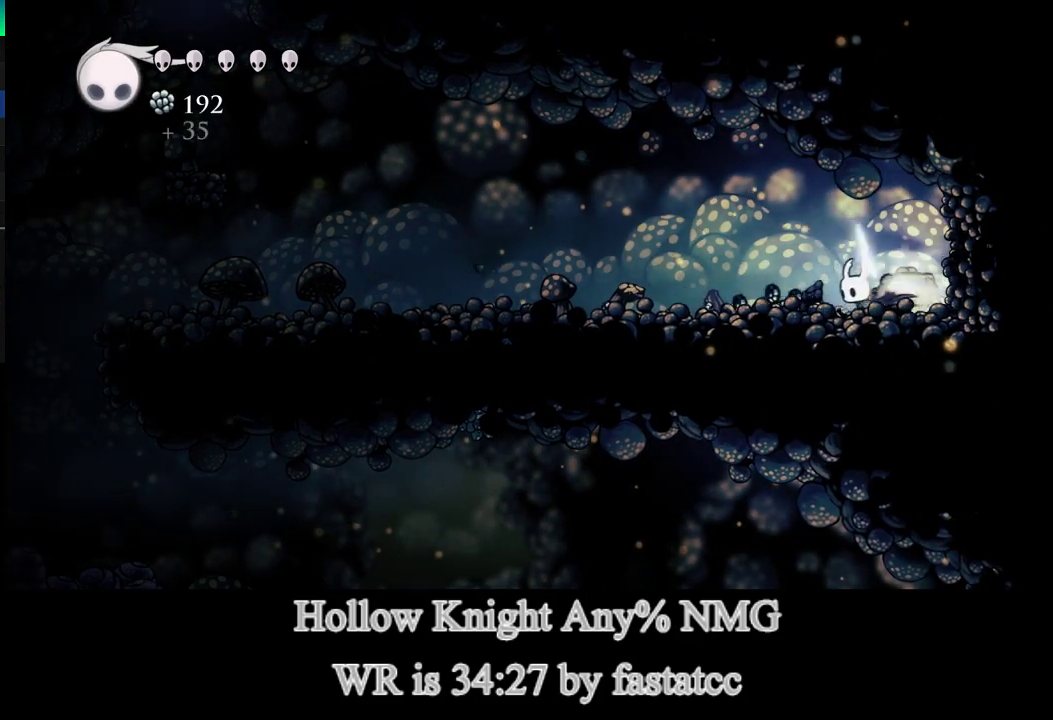
{"buttons": [], "left_stick": "left", "right_stick": "center", "events": [[283, "TRIANGLE", "up"]]}
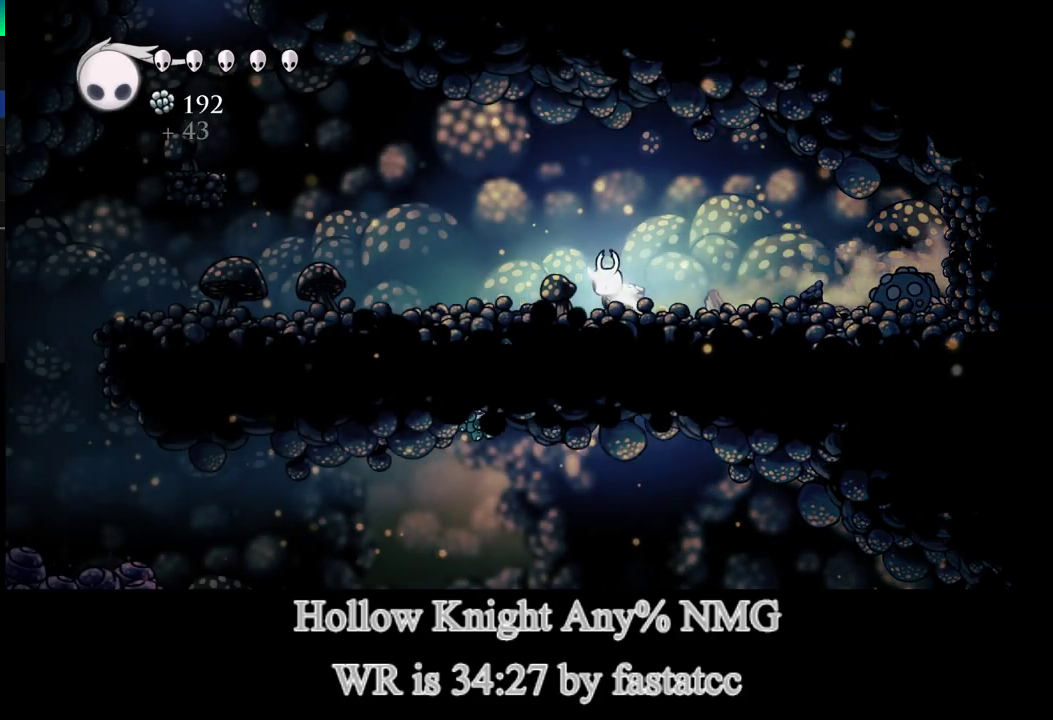
{"buttons": [], "left_stick": "left", "right_stick": "center", "events": [[117, "TRIANGLE", "down"], [267, "TRIANGLE", "up"]]}
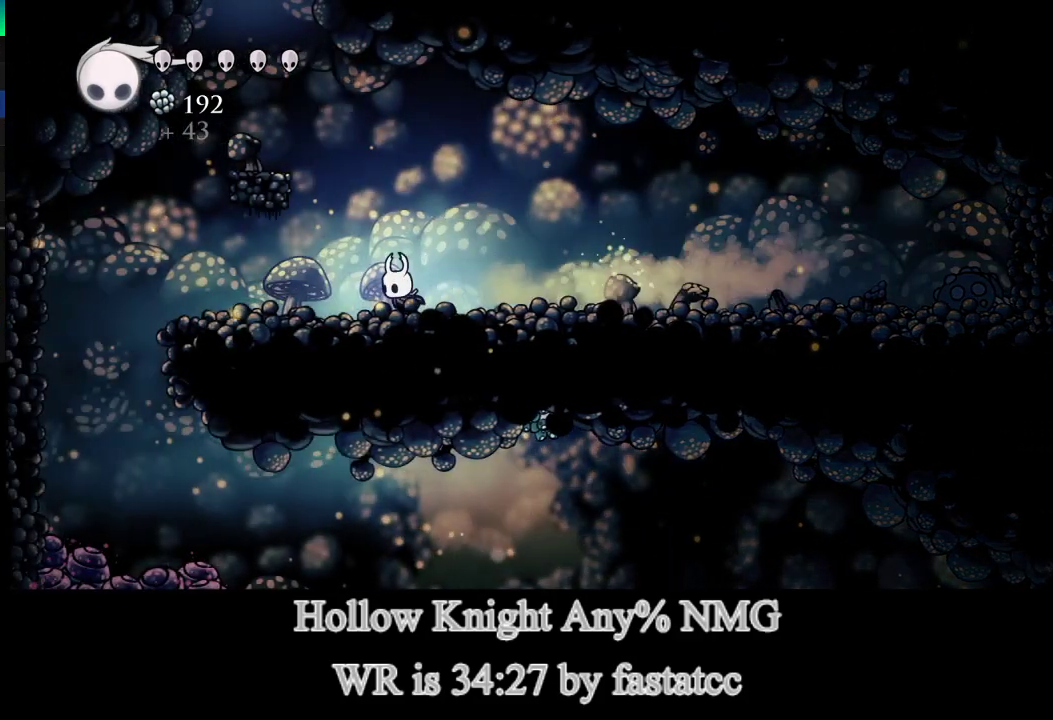
{"buttons": [], "left_stick": "left", "right_stick": "center", "events": [[117, "TRIANGLE", "down"], [317, "TRIANGLE", "up"]]}
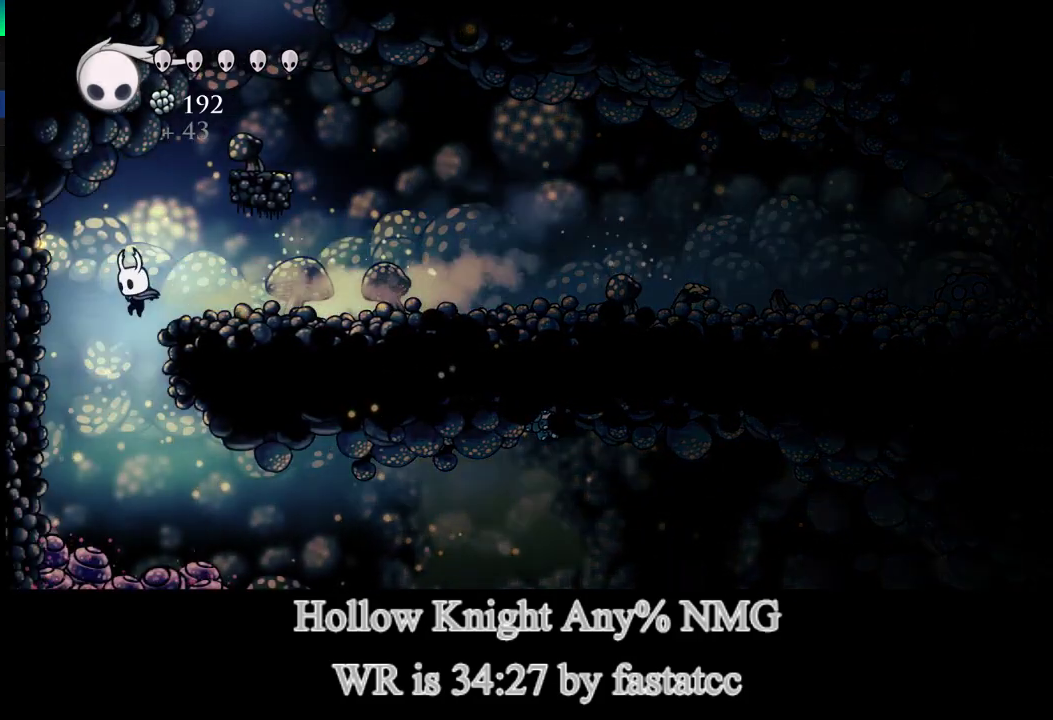
{"buttons": ["TRIANGLE", "R1"], "left_stick": "down-right", "right_stick": "center", "events": [[100, "left_stick", "down"], [433, "R1", "down"], [433, "TRIANGLE", "down"], [433, "left_stick", "down-right"]]}